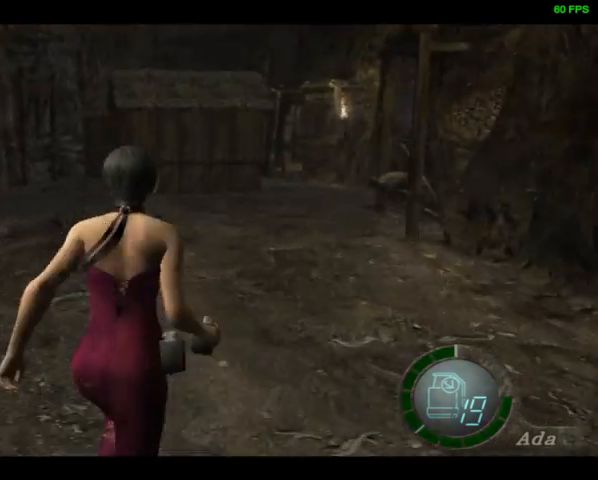
Gameplay with a controller (PlayStation layout); each line is a JSON object with the inputs held at the frame after it. "events" lists button and stick changes between this image and that frame as [ms after this image, input, new state], when the widget could be followed in between. Not read: TOUCHPAD.
{"buttons": ["DPAD_UP"], "left_stick": "center", "right_stick": "center", "events": []}
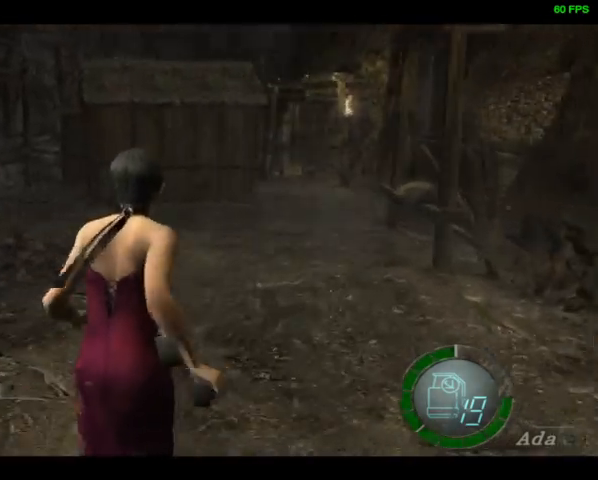
{"buttons": ["DPAD_UP"], "left_stick": "center", "right_stick": "center", "events": []}
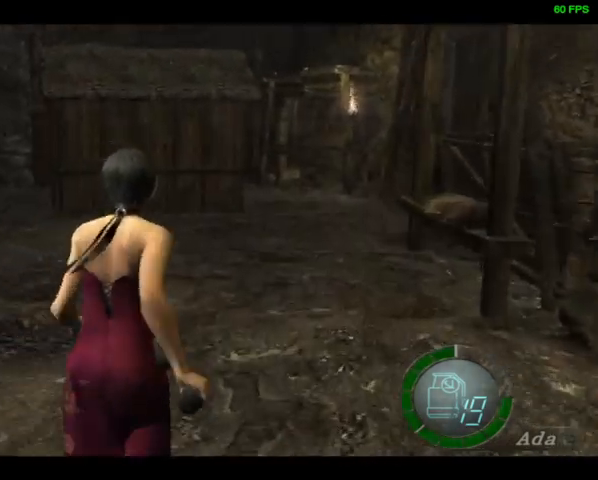
{"buttons": ["DPAD_UP"], "left_stick": "center", "right_stick": "center", "events": []}
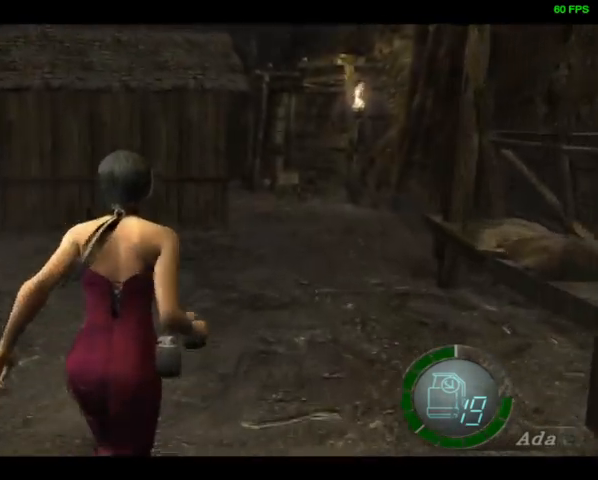
{"buttons": ["DPAD_UP"], "left_stick": "center", "right_stick": "center", "events": []}
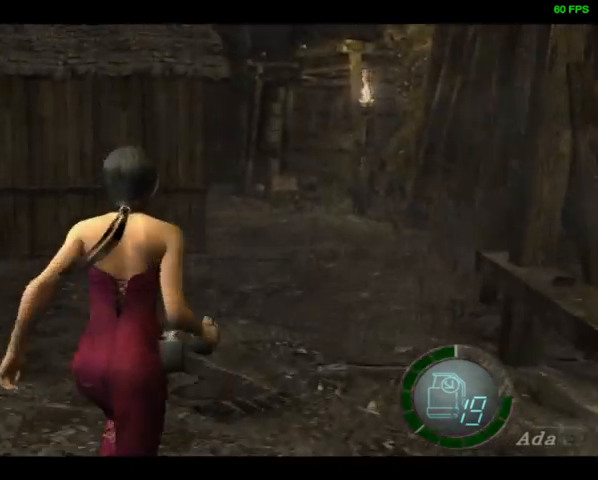
{"buttons": ["DPAD_UP"], "left_stick": "center", "right_stick": "center", "events": []}
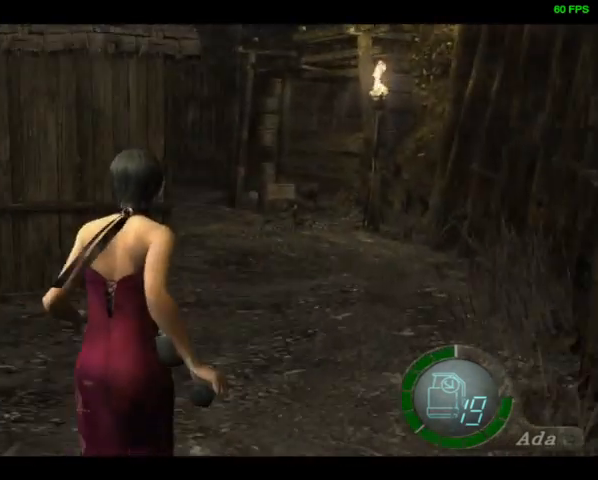
{"buttons": ["DPAD_UP"], "left_stick": "center", "right_stick": "center", "events": []}
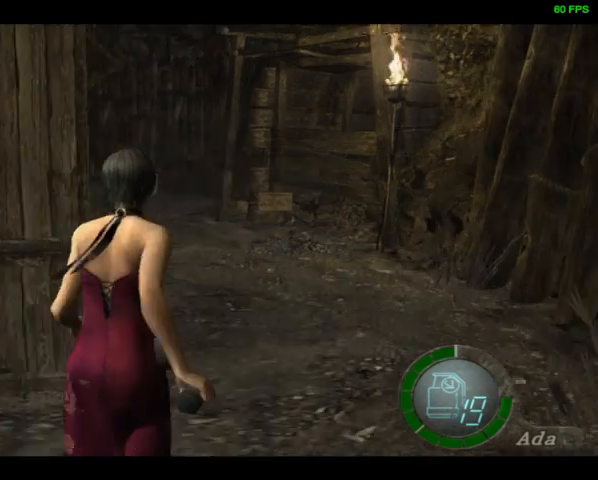
{"buttons": ["DPAD_UP"], "left_stick": "center", "right_stick": "center", "events": [[133, "DPAD_LEFT", "down"], [333, "DPAD_LEFT", "up"]]}
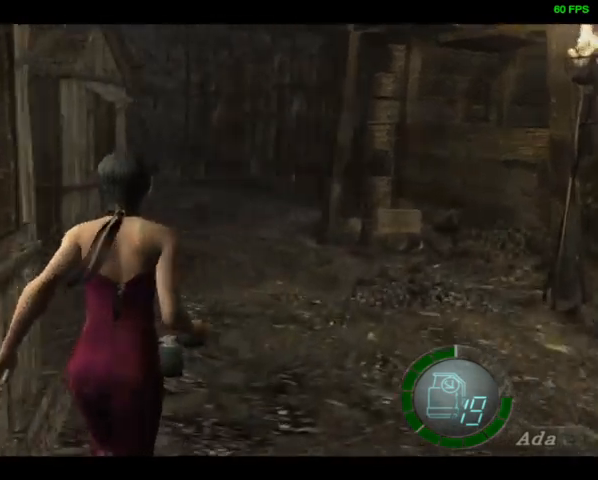
{"buttons": ["DPAD_UP"], "left_stick": "center", "right_stick": "center", "events": []}
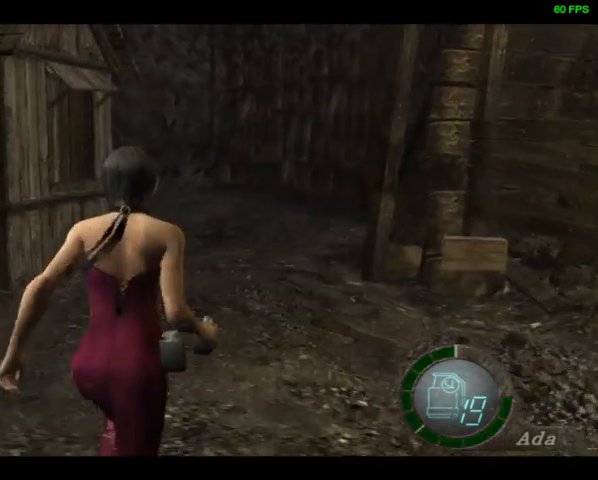
{"buttons": ["DPAD_UP"], "left_stick": "center", "right_stick": "center", "events": []}
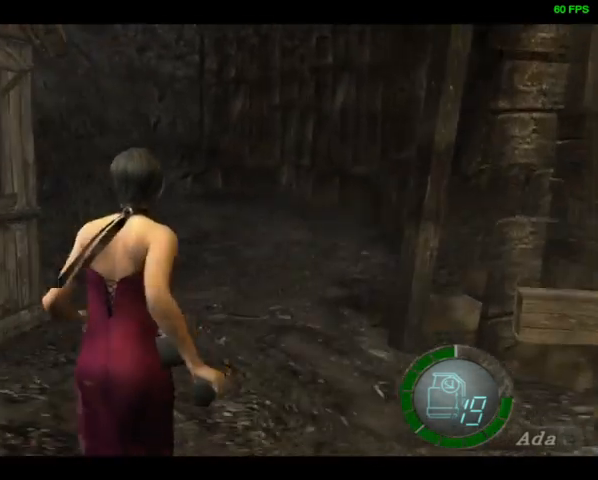
{"buttons": ["DPAD_UP"], "left_stick": "center", "right_stick": "center", "events": [[133, "DPAD_LEFT", "down"], [167, "DPAD_LEFT", "up"]]}
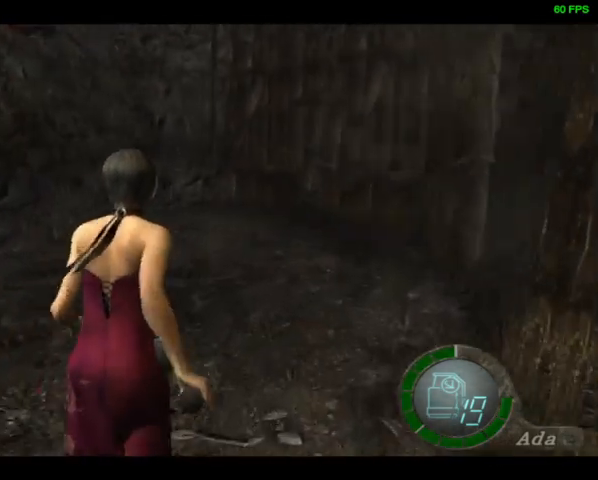
{"buttons": ["DPAD_UP"], "left_stick": "center", "right_stick": "center", "events": []}
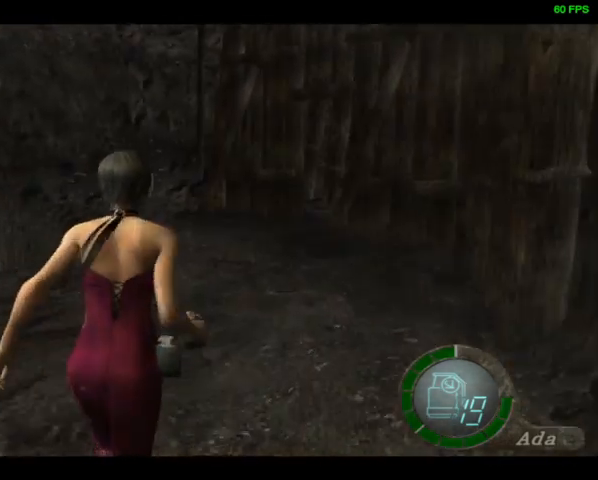
{"buttons": ["DPAD_UP"], "left_stick": "center", "right_stick": "center", "events": []}
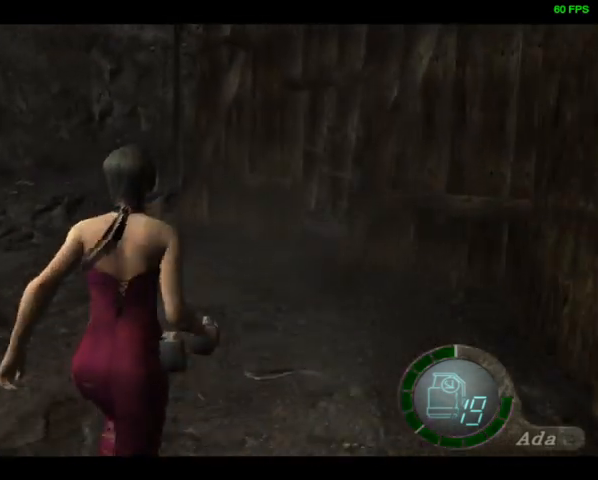
{"buttons": ["DPAD_UP"], "left_stick": "center", "right_stick": "center", "events": []}
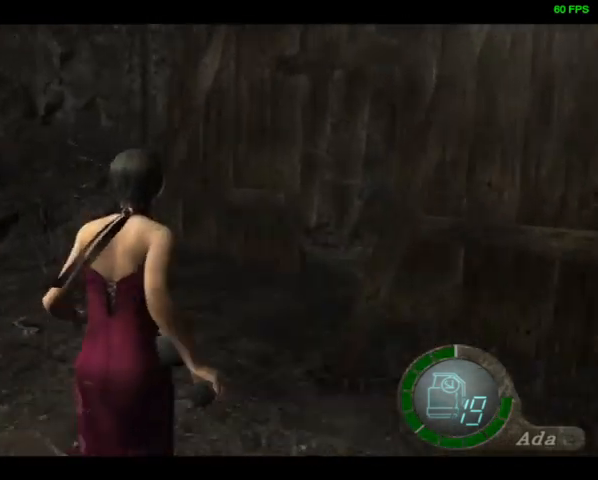
{"buttons": ["DPAD_UP", "DPAD_RIGHT"], "left_stick": "center", "right_stick": "right", "events": [[200, "DPAD_RIGHT", "down"], [267, "DPAD_RIGHT", "up"], [467, "DPAD_RIGHT", "down"], [467, "right_stick", "right"]]}
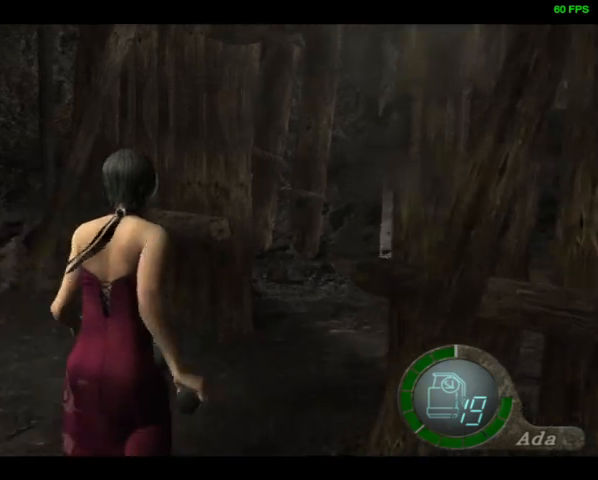
{"buttons": ["DPAD_UP", "DPAD_RIGHT"], "left_stick": "center", "right_stick": "right", "events": []}
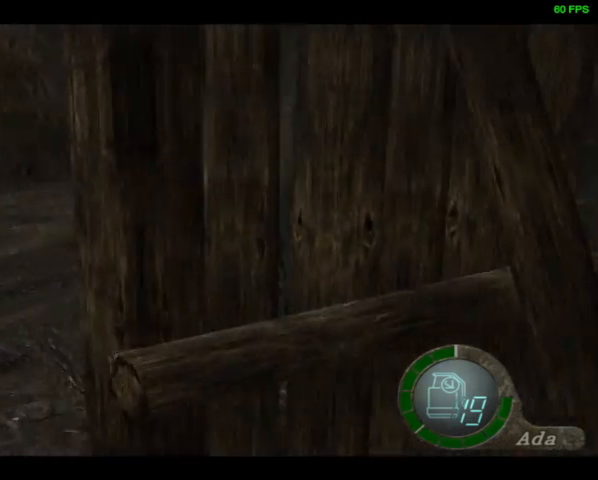
{"buttons": ["DPAD_UP", "DPAD_RIGHT"], "left_stick": "center", "right_stick": "center", "events": [[200, "right_stick", "center"]]}
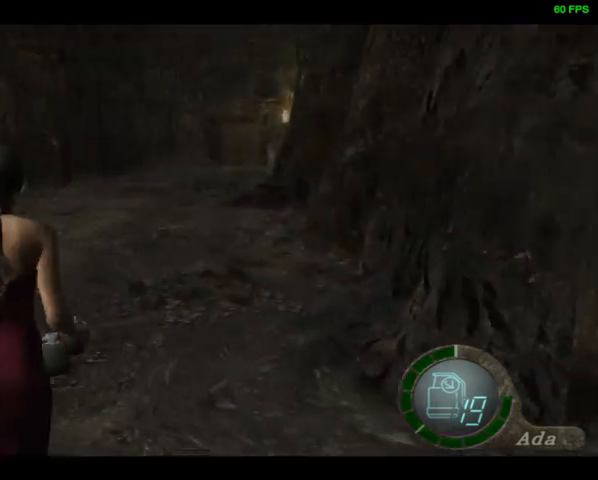
{"buttons": ["DPAD_UP"], "left_stick": "center", "right_stick": "center", "events": [[167, "DPAD_RIGHT", "up"]]}
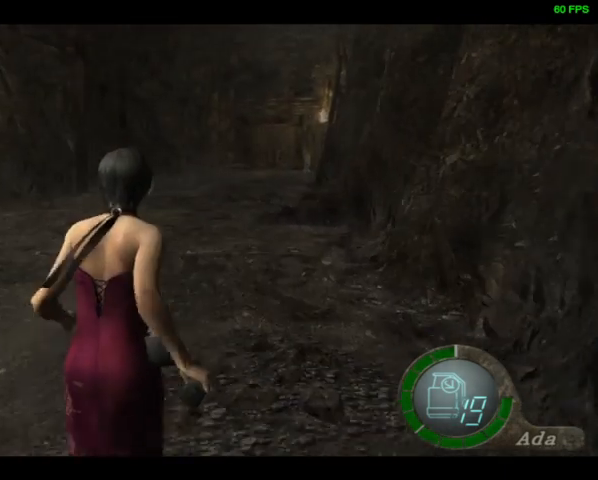
{"buttons": ["DPAD_UP"], "left_stick": "center", "right_stick": "center", "events": [[267, "SQUARE", "down"], [300, "SQUARE", "up"], [367, "SQUARE", "down"], [400, "SQUARE", "up"], [433, "SQUARE", "down"], [467, "SQUARE", "up"]]}
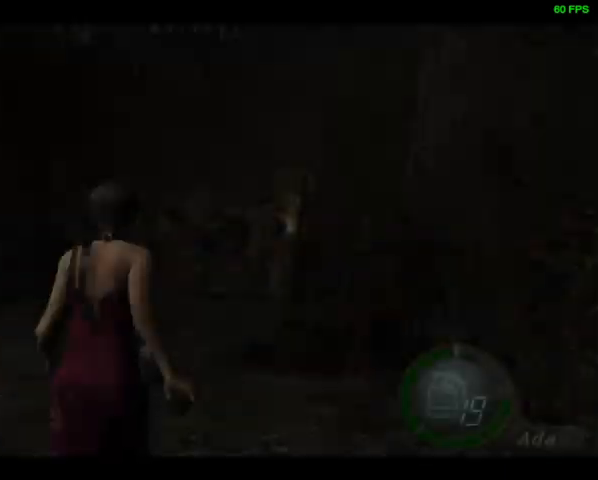
{"buttons": ["DPAD_UP"], "left_stick": "center", "right_stick": "center", "events": [[33, "SQUARE", "down"], [67, "SQUARE", "up"], [100, "SQUARE", "down"], [133, "SQUARE", "up"]]}
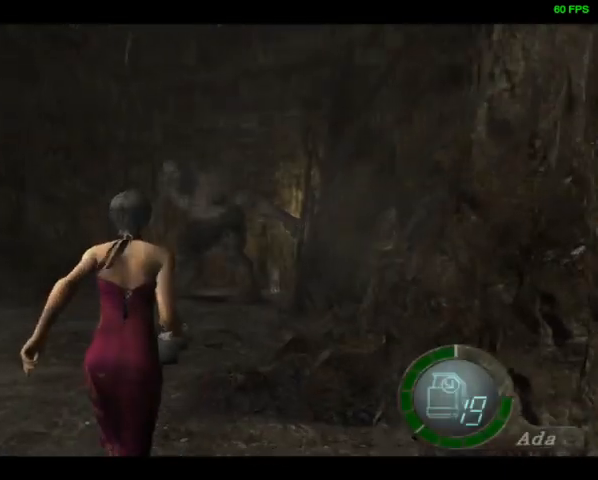
{"buttons": ["DPAD_UP"], "left_stick": "center", "right_stick": "center", "events": []}
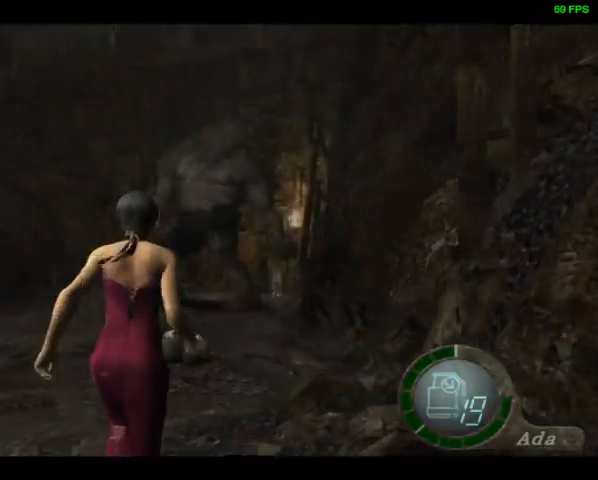
{"buttons": ["DPAD_UP"], "left_stick": "center", "right_stick": "center", "events": []}
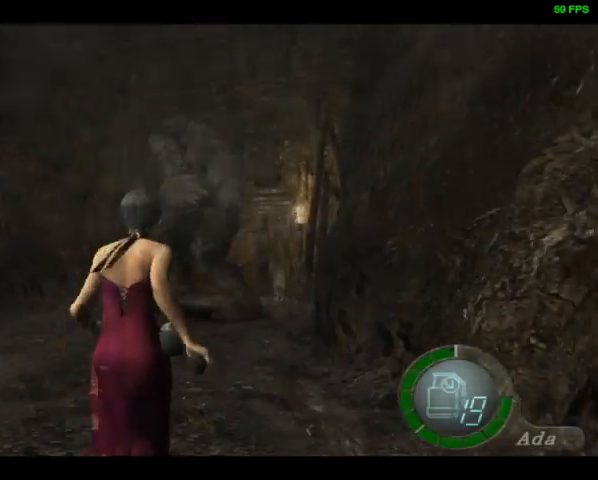
{"buttons": ["DPAD_UP"], "left_stick": "center", "right_stick": "center", "events": []}
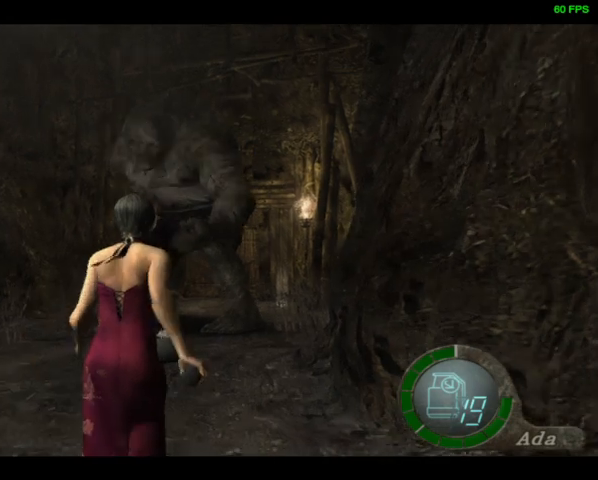
{"buttons": ["DPAD_UP"], "left_stick": "center", "right_stick": "center", "events": []}
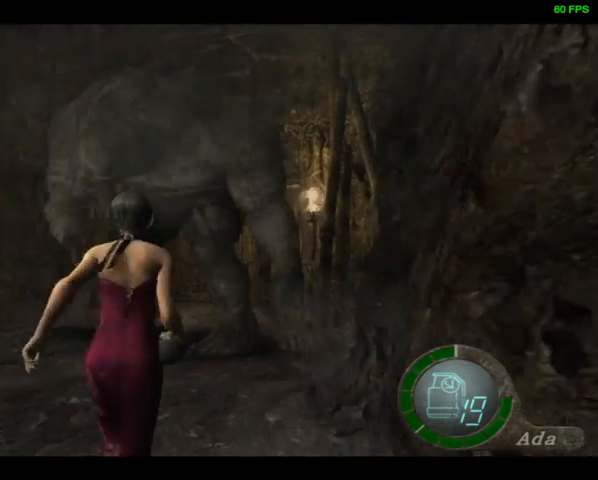
{"buttons": ["DPAD_UP"], "left_stick": "center", "right_stick": "center", "events": []}
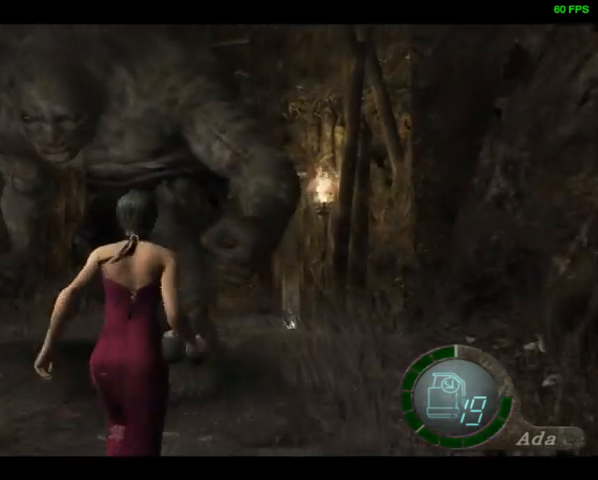
{"buttons": ["DPAD_UP", "DPAD_RIGHT"], "left_stick": "center", "right_stick": "center", "events": [[133, "DPAD_UP", "up"], [167, "DPAD_UP", "down"], [200, "DPAD_RIGHT", "down"]]}
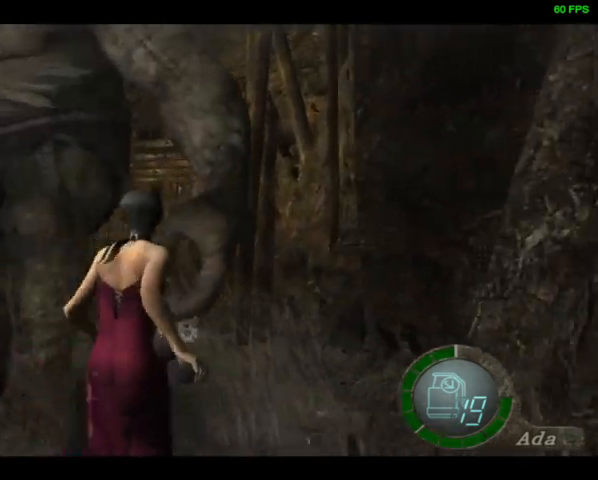
{"buttons": ["DPAD_UP", "DPAD_LEFT"], "left_stick": "center", "right_stick": "center", "events": [[133, "DPAD_RIGHT", "up"], [167, "DPAD_LEFT", "down"]]}
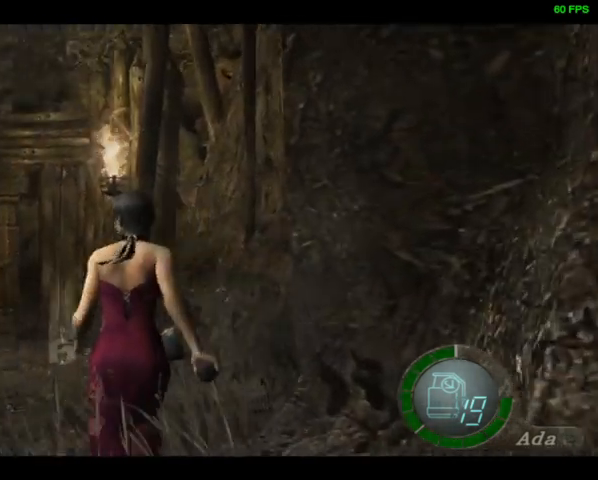
{"buttons": ["DPAD_UP"], "left_stick": "center", "right_stick": "center", "events": [[133, "DPAD_LEFT", "up"]]}
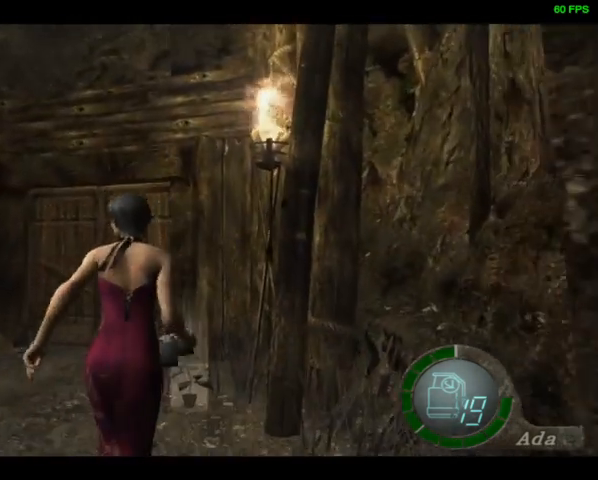
{"buttons": ["DPAD_UP"], "left_stick": "center", "right_stick": "center", "events": []}
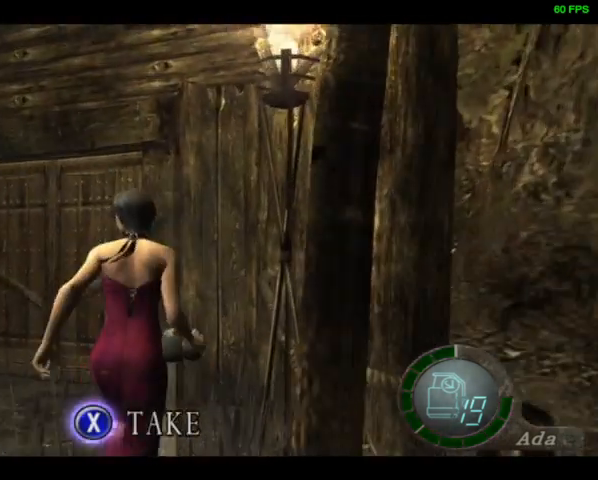
{"buttons": ["DPAD_UP"], "left_stick": "center", "right_stick": "center", "events": [[200, "DPAD_LEFT", "down"], [233, "SQUARE", "down"], [267, "SQUARE", "up"], [300, "DPAD_LEFT", "up"], [333, "SQUARE", "down"], [367, "SQUARE", "up"], [400, "SQUARE", "down"], [467, "SQUARE", "up"]]}
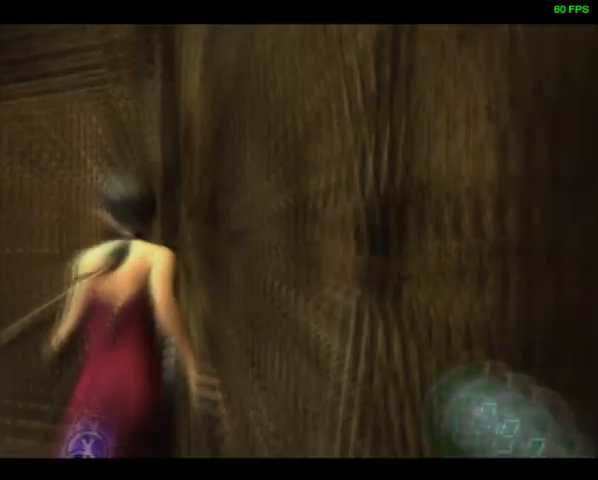
{"buttons": ["DPAD_UP", "DPAD_LEFT"], "left_stick": "center", "right_stick": "center", "events": [[467, "DPAD_LEFT", "down"]]}